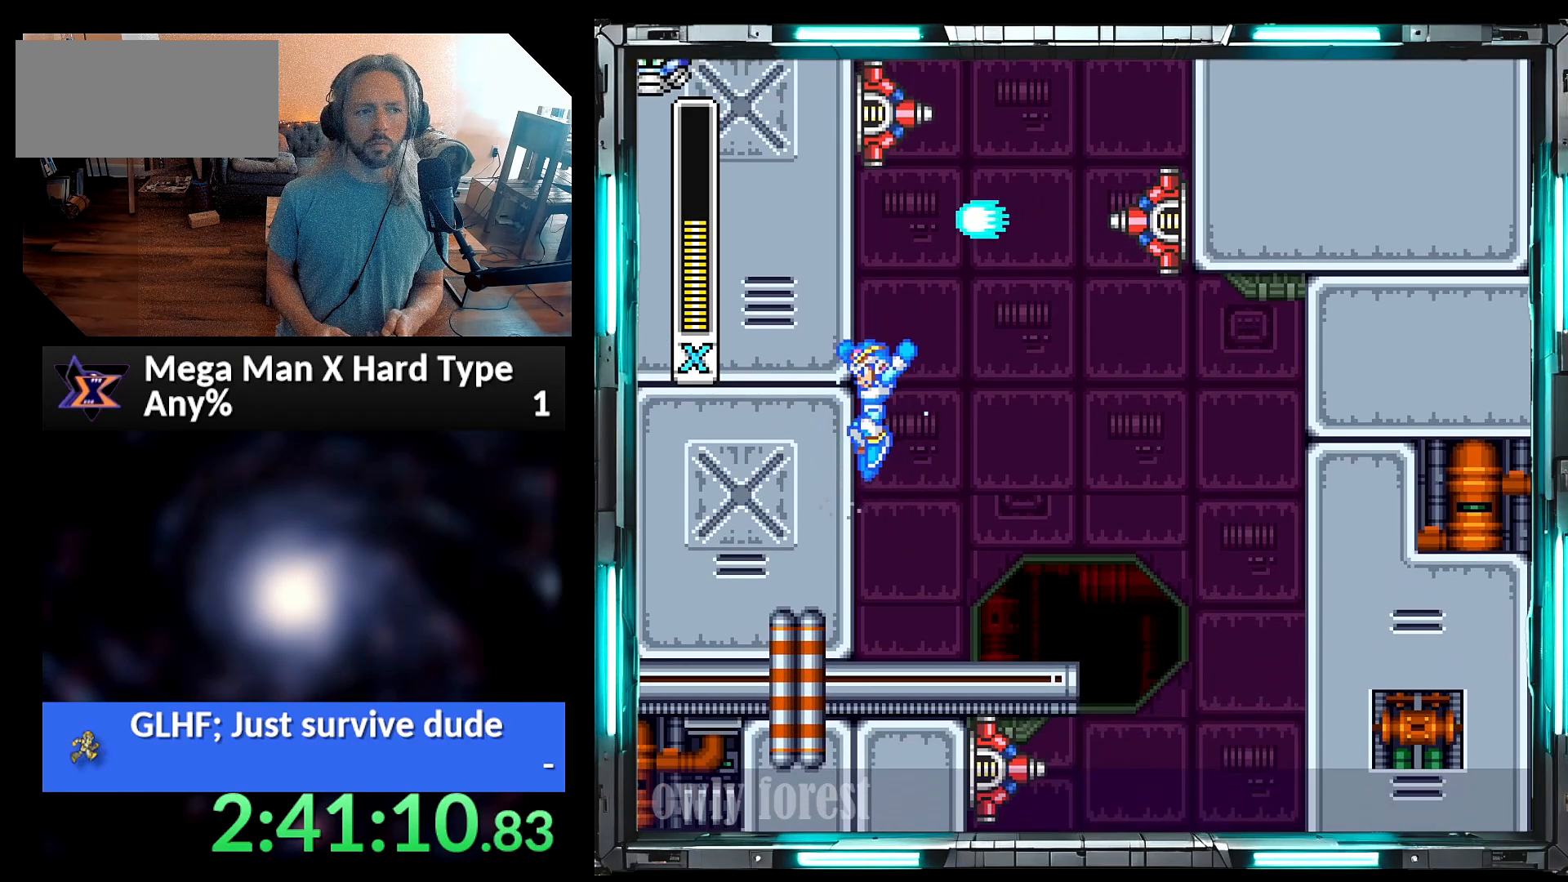
Gameplay with a controller (Nintendo layout); each line is a JSON object with the inputs held at the frame after it. "events" lists button and stick changes between this image and that frame as [ms after this image, input, new state], when the widget could be followed in between. Not read: L3 R3.
{"buttons": [], "events": [[67, "A", "down"], [67, "B", "down"], [67, "DPAD_LEFT", "up"], [467, "A", "up"], [467, "B", "up"], [467, "Y", "up"]]}
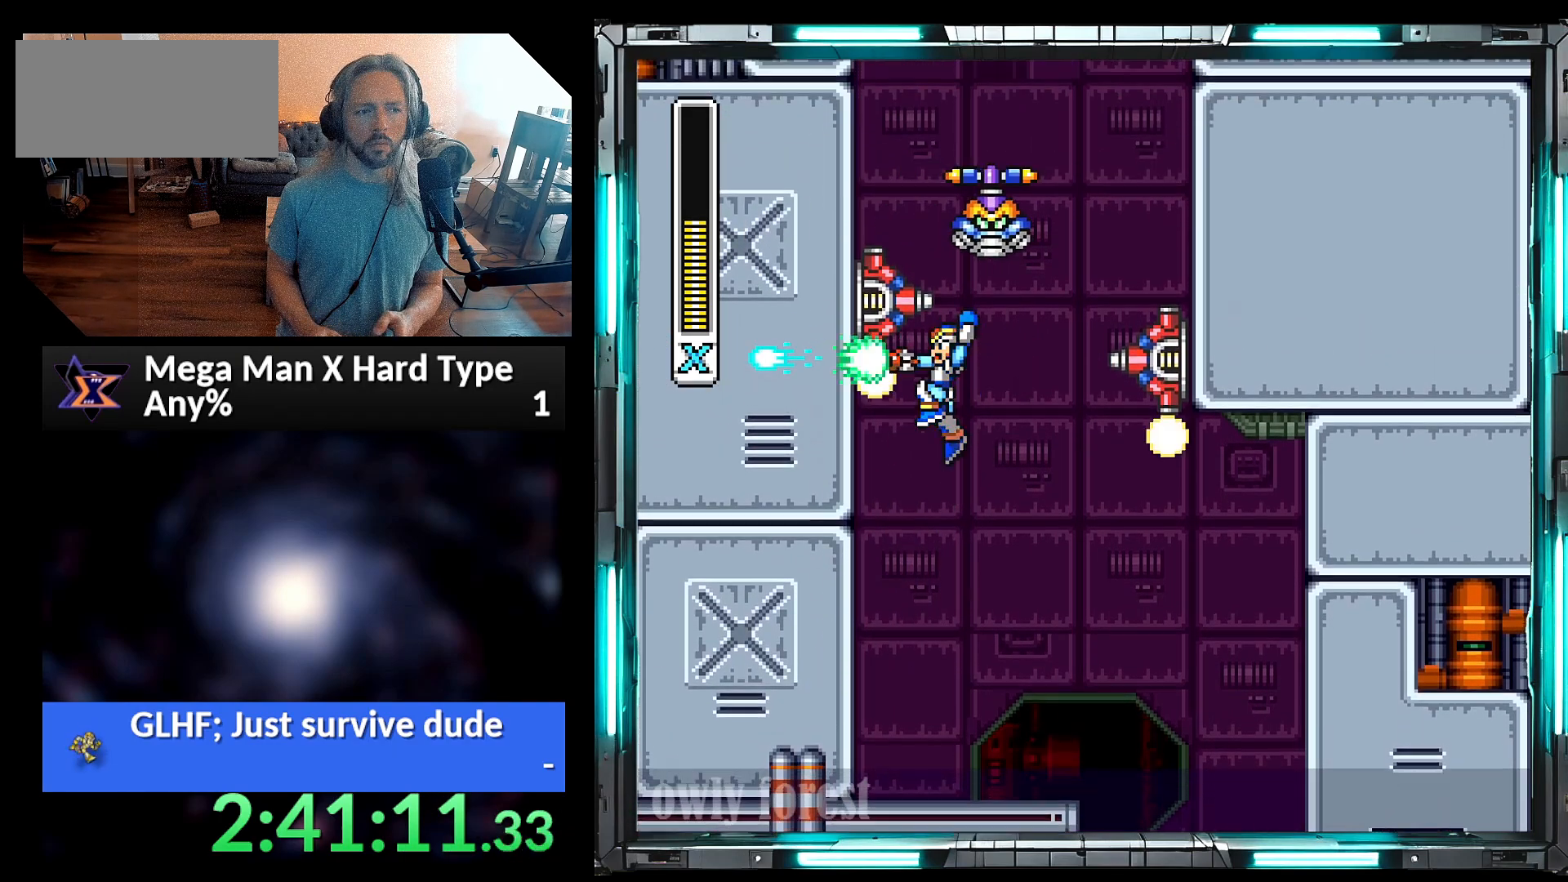
{"buttons": ["B", "Y", "DPAD_LEFT"], "events": [[33, "Y", "down"], [100, "DPAD_LEFT", "down"], [417, "B", "down"]]}
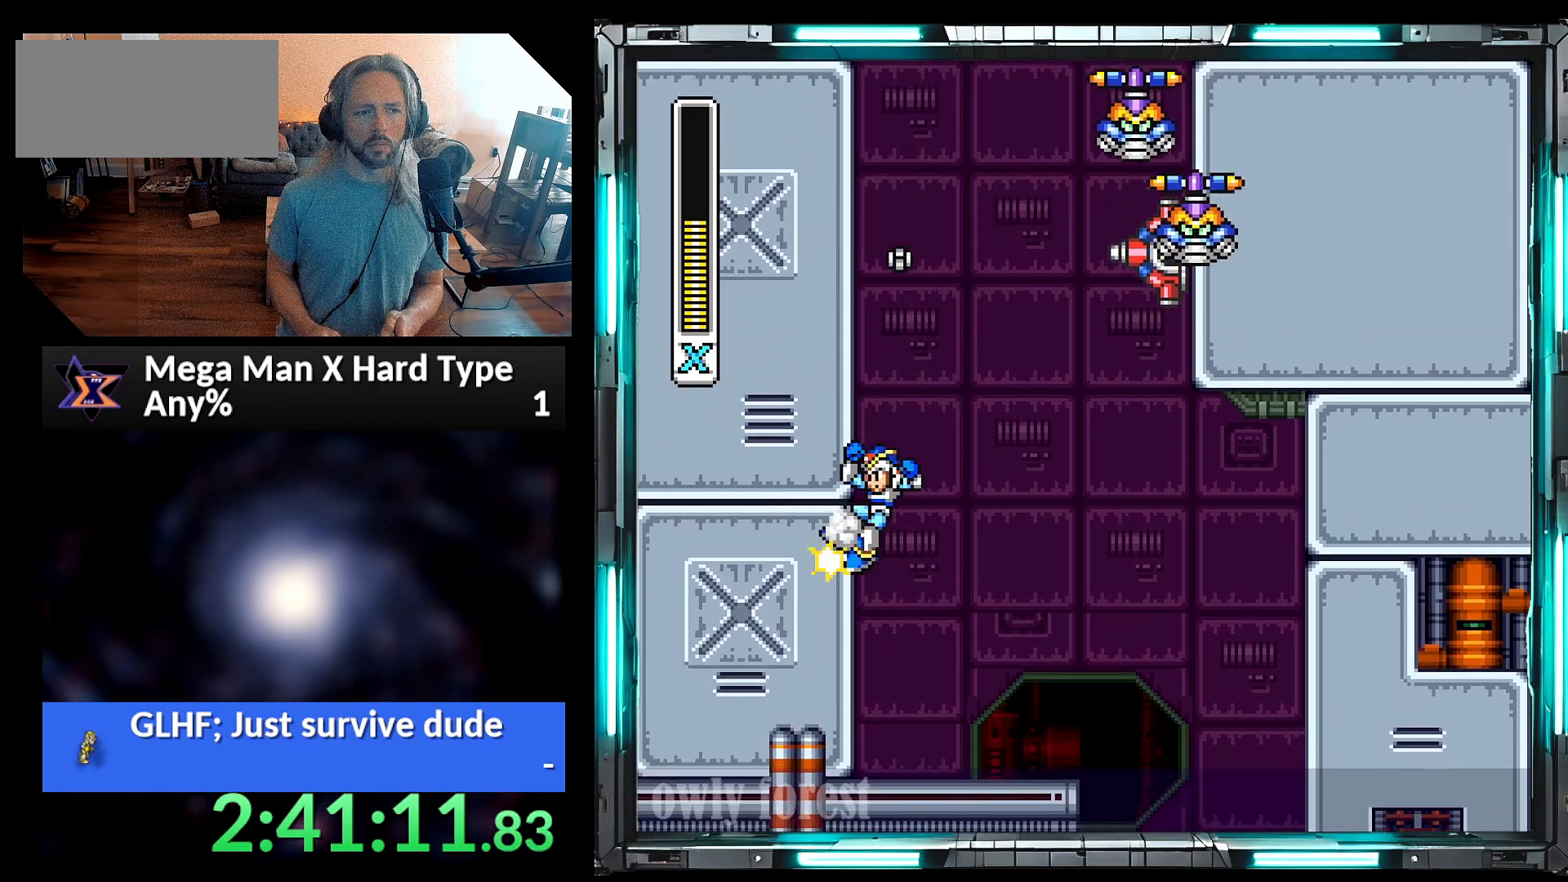
{"buttons": ["Y", "DPAD_LEFT"], "events": [[200, "B", "up"]]}
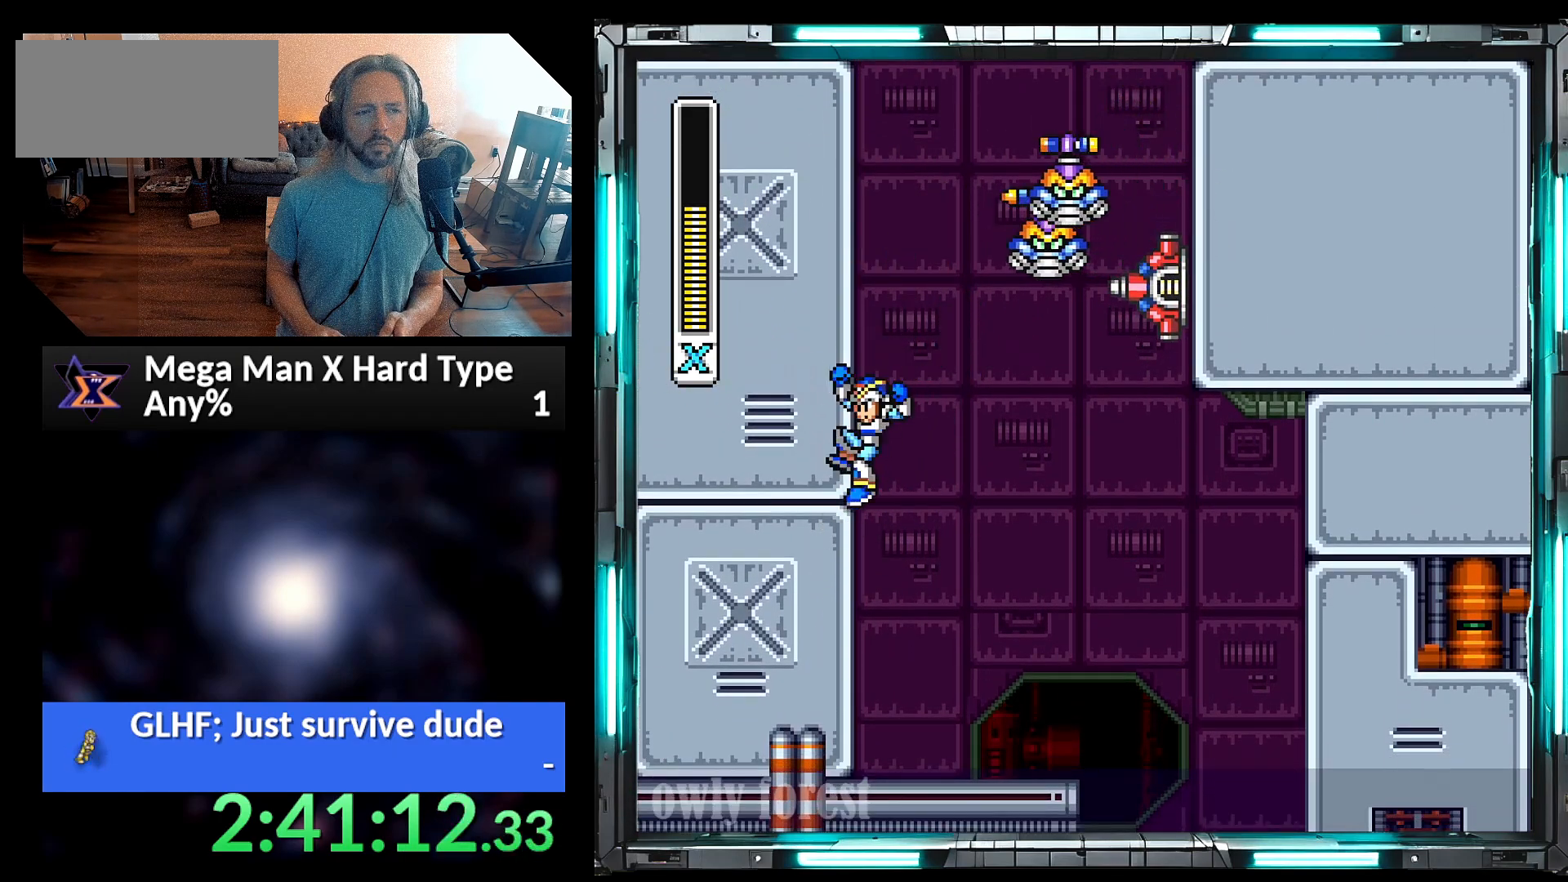
{"buttons": ["B", "Y", "DPAD_LEFT"], "events": [[250, "B", "down"]]}
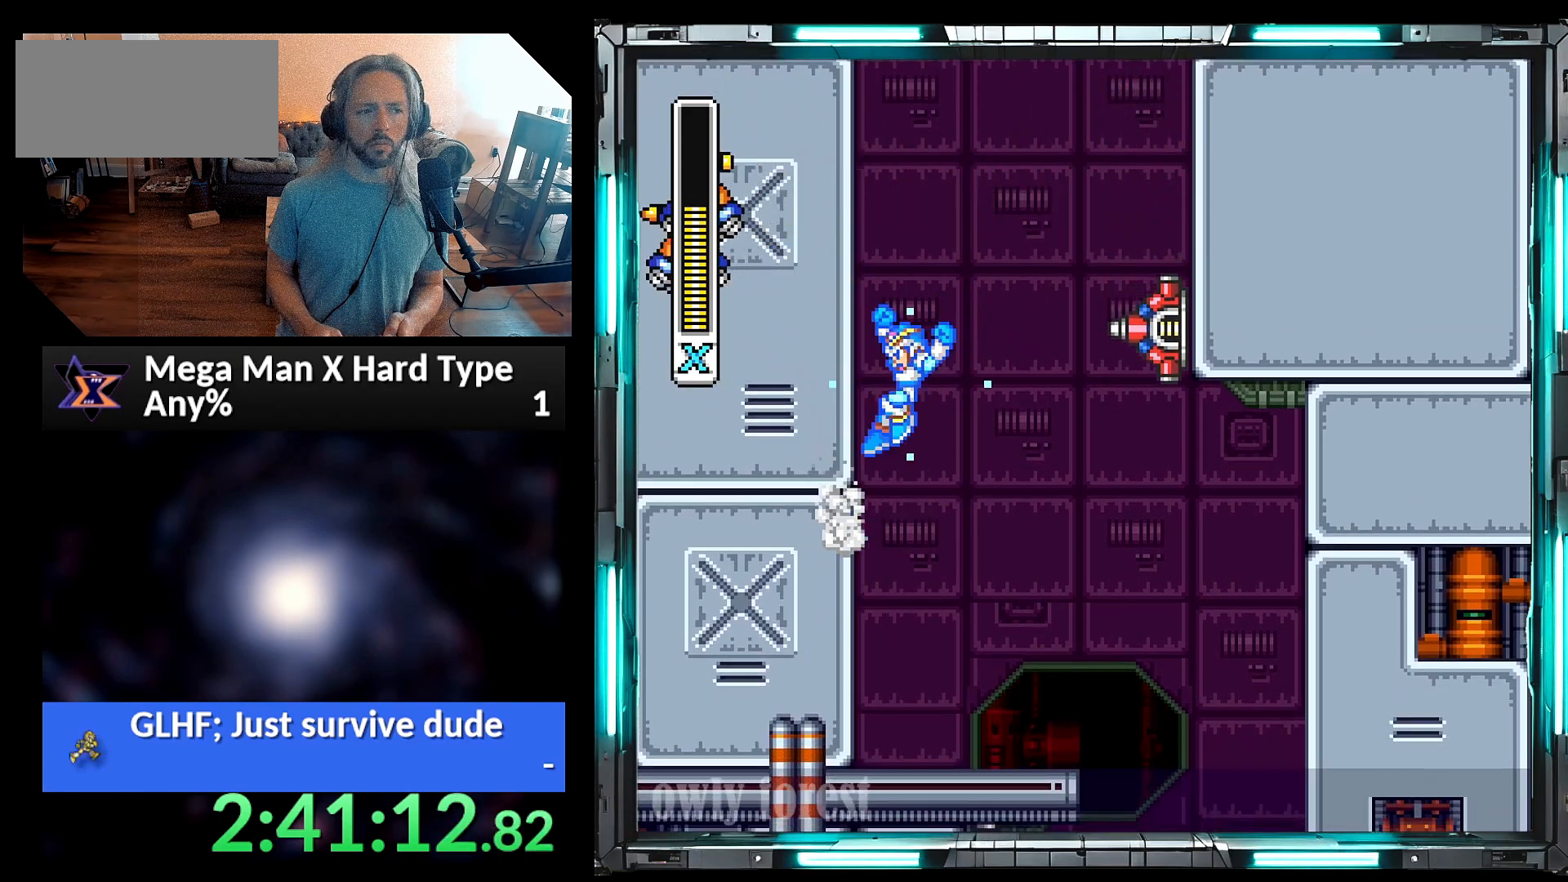
{"buttons": ["DPAD_LEFT"], "events": [[283, "B", "up"], [350, "Y", "up"], [417, "Y", "down"], [483, "Y", "up"]]}
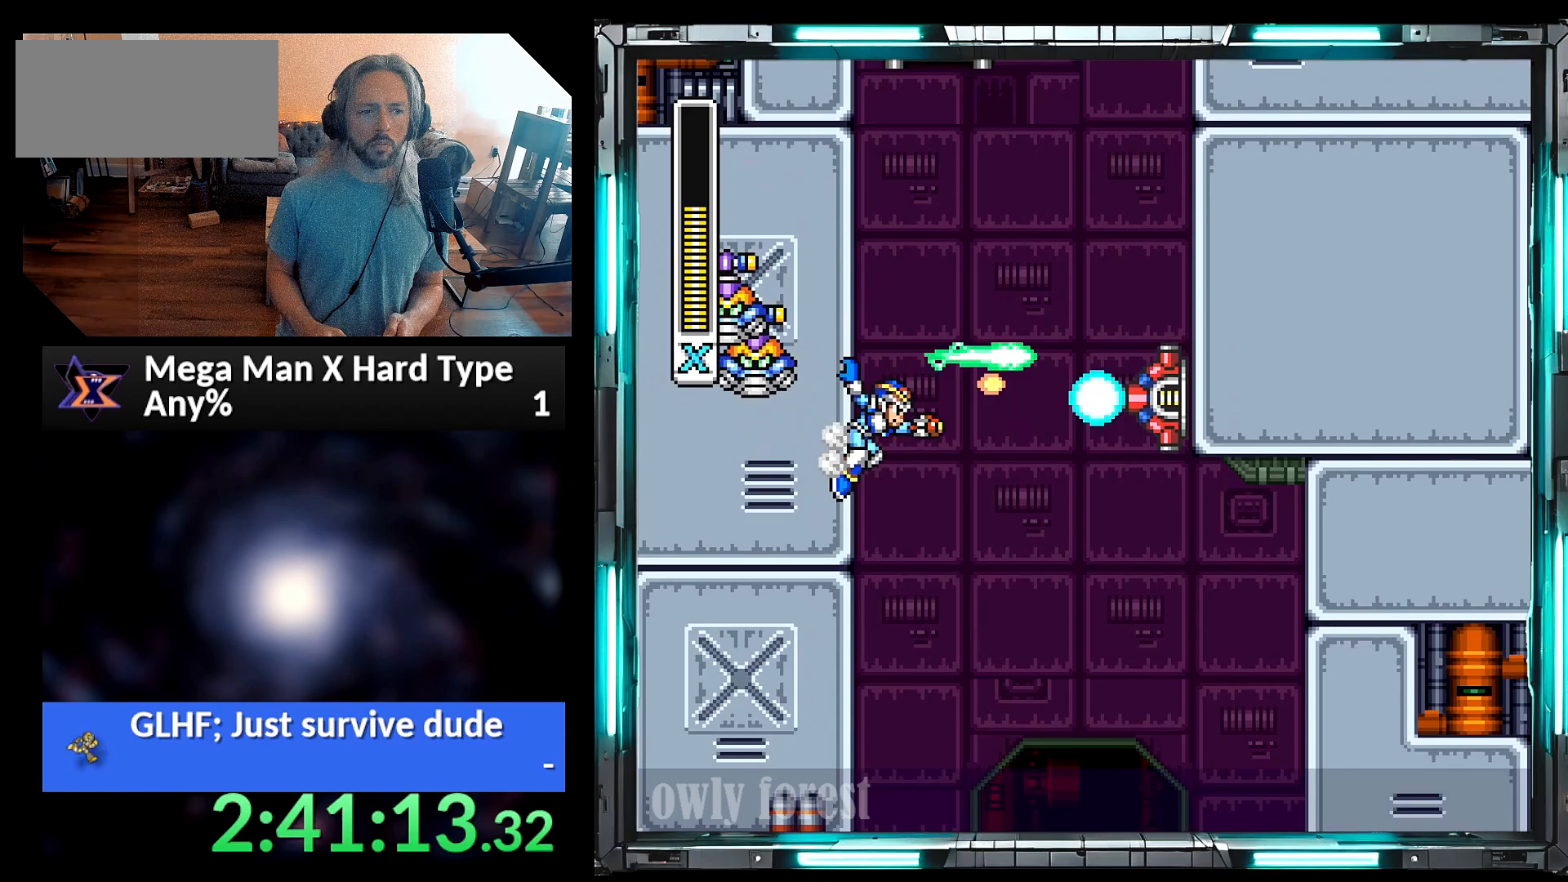
{"buttons": ["B", "Y", "DPAD_LEFT"], "events": [[33, "Y", "down"], [417, "B", "down"]]}
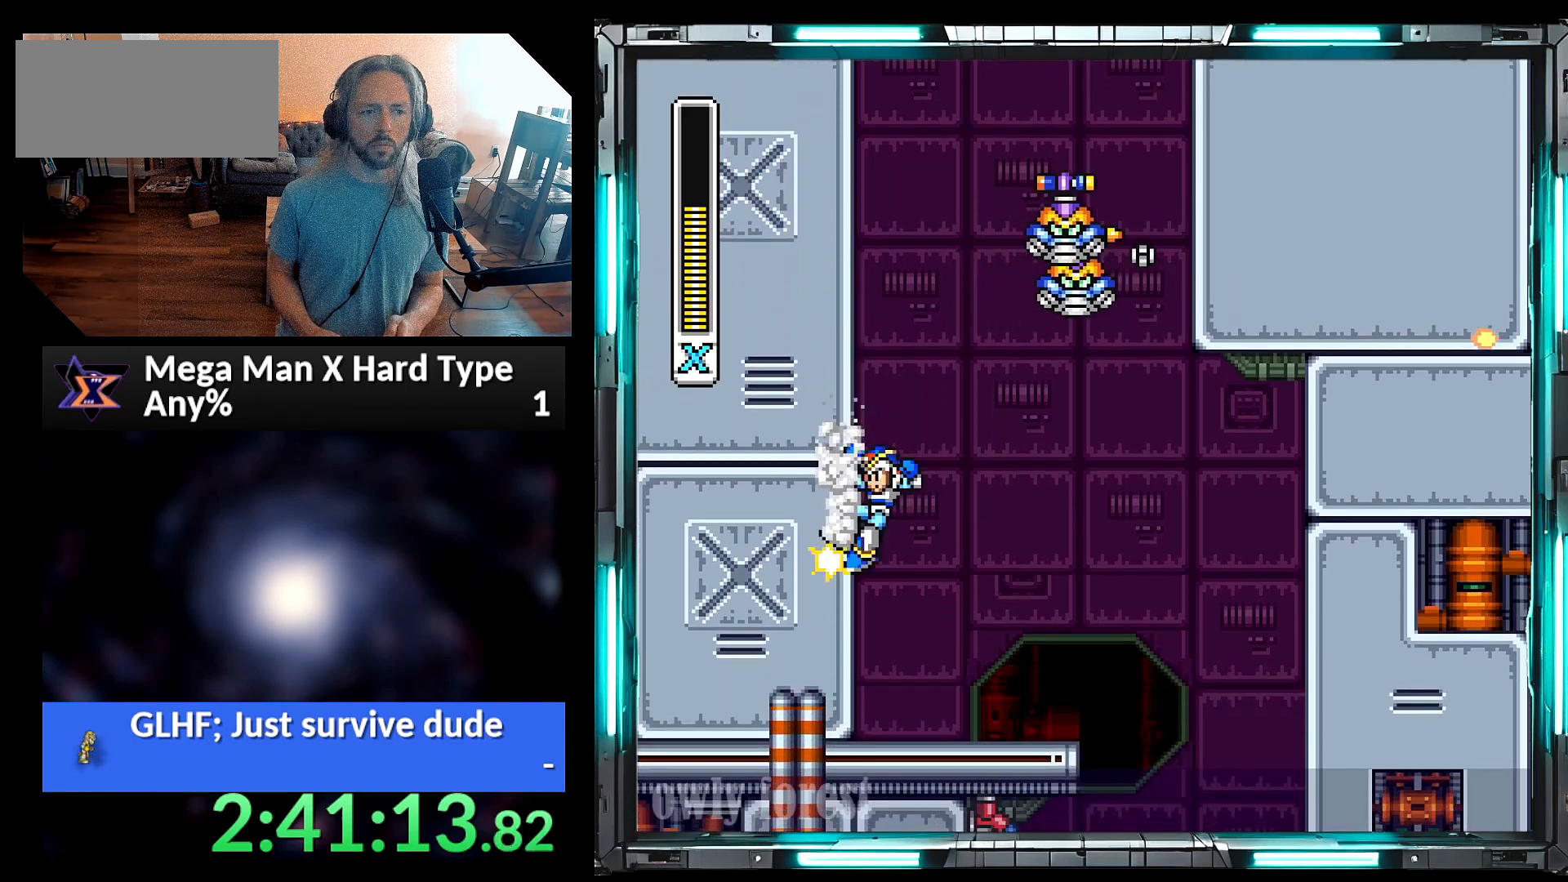
{"buttons": ["Y", "DPAD_LEFT"], "events": [[33, "B", "up"]]}
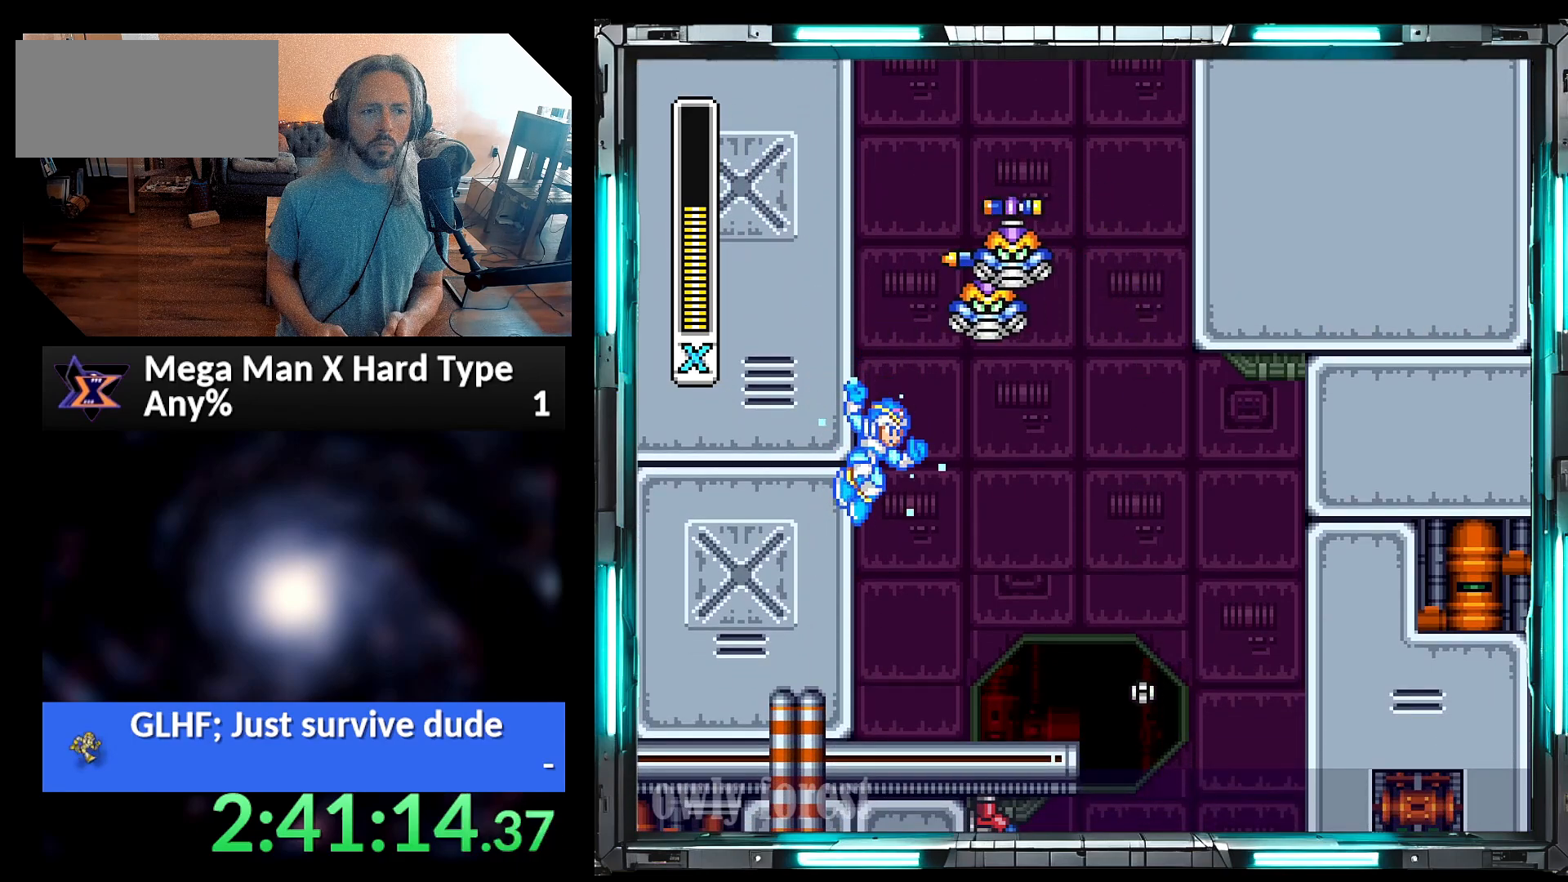
{"buttons": ["DPAD_LEFT"], "events": [[133, "B", "down"], [450, "B", "up"], [467, "Y", "up"]]}
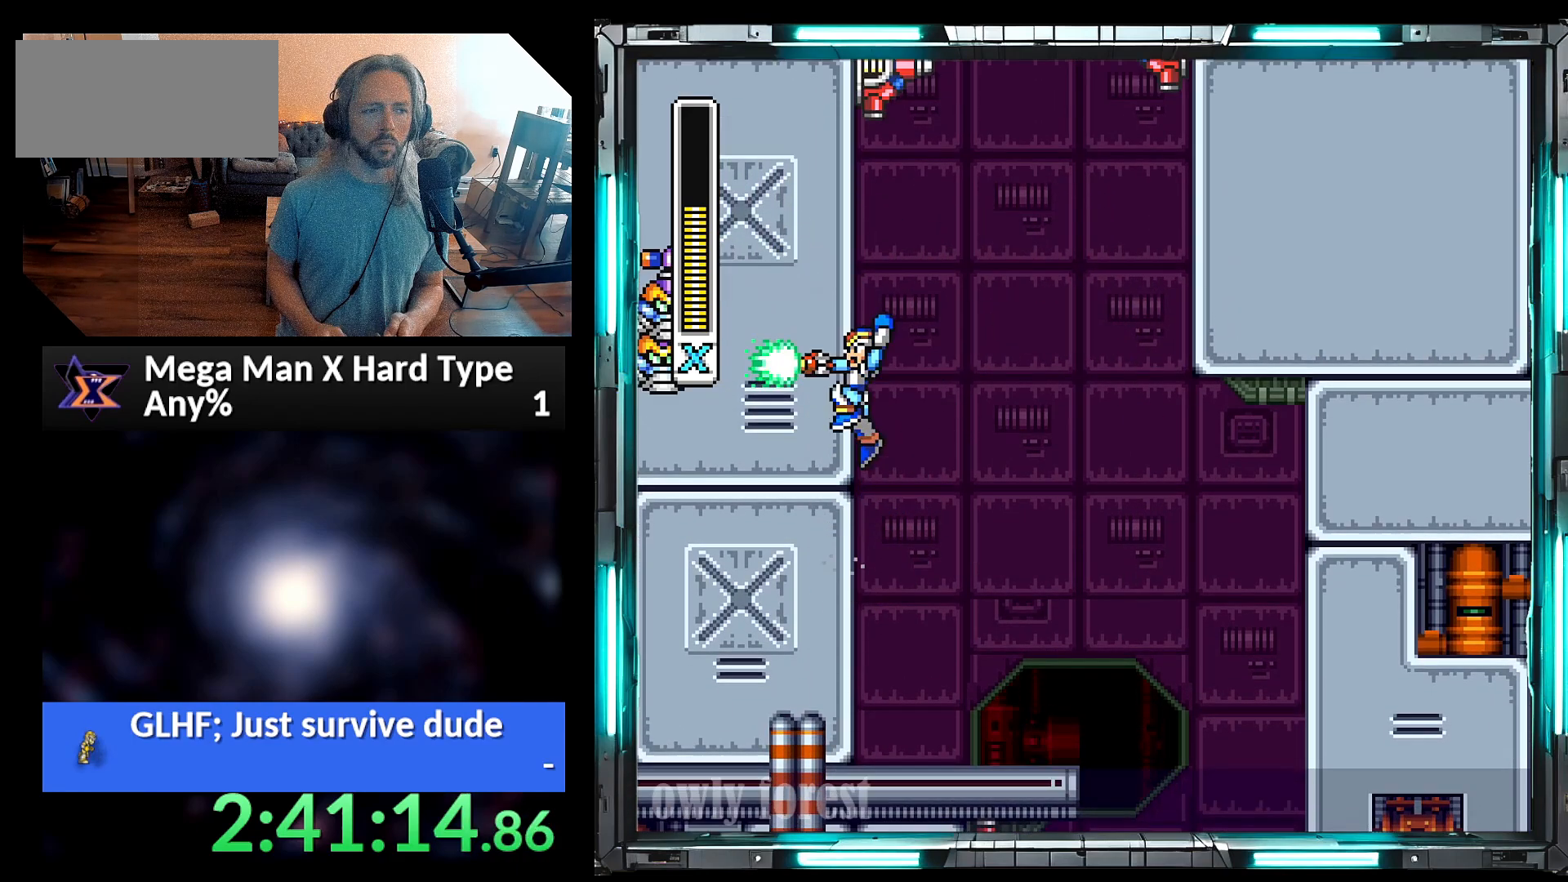
{"buttons": ["B", "Y", "DPAD_LEFT"], "events": [[33, "Y", "down"], [350, "B", "down"]]}
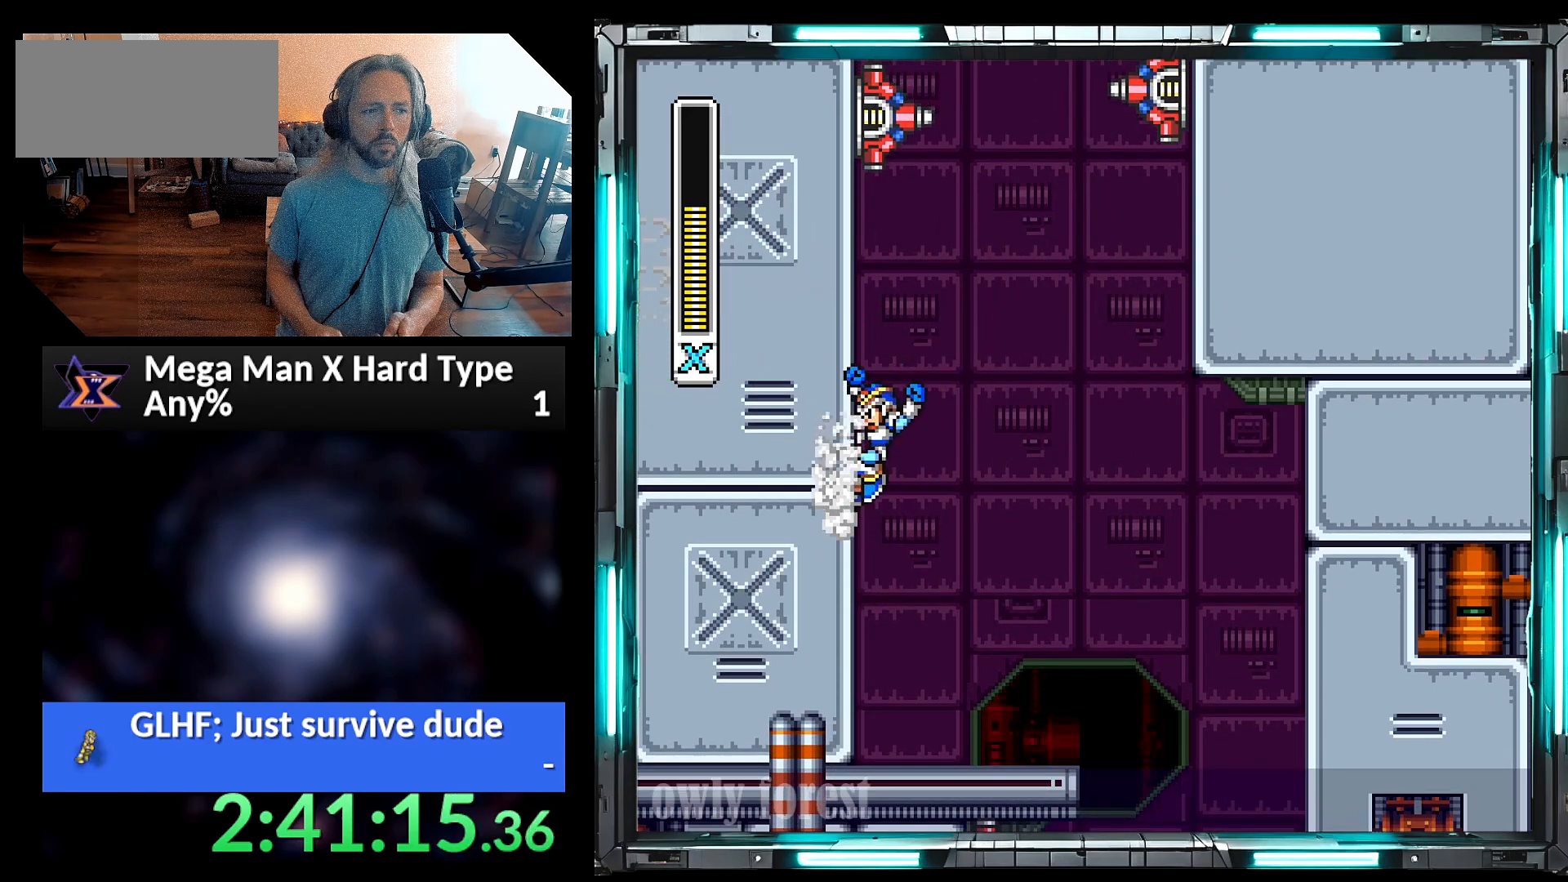
{"buttons": ["A", "B", "Y"], "events": [[33, "B", "up"], [450, "A", "down"], [450, "B", "down"], [450, "DPAD_LEFT", "up"]]}
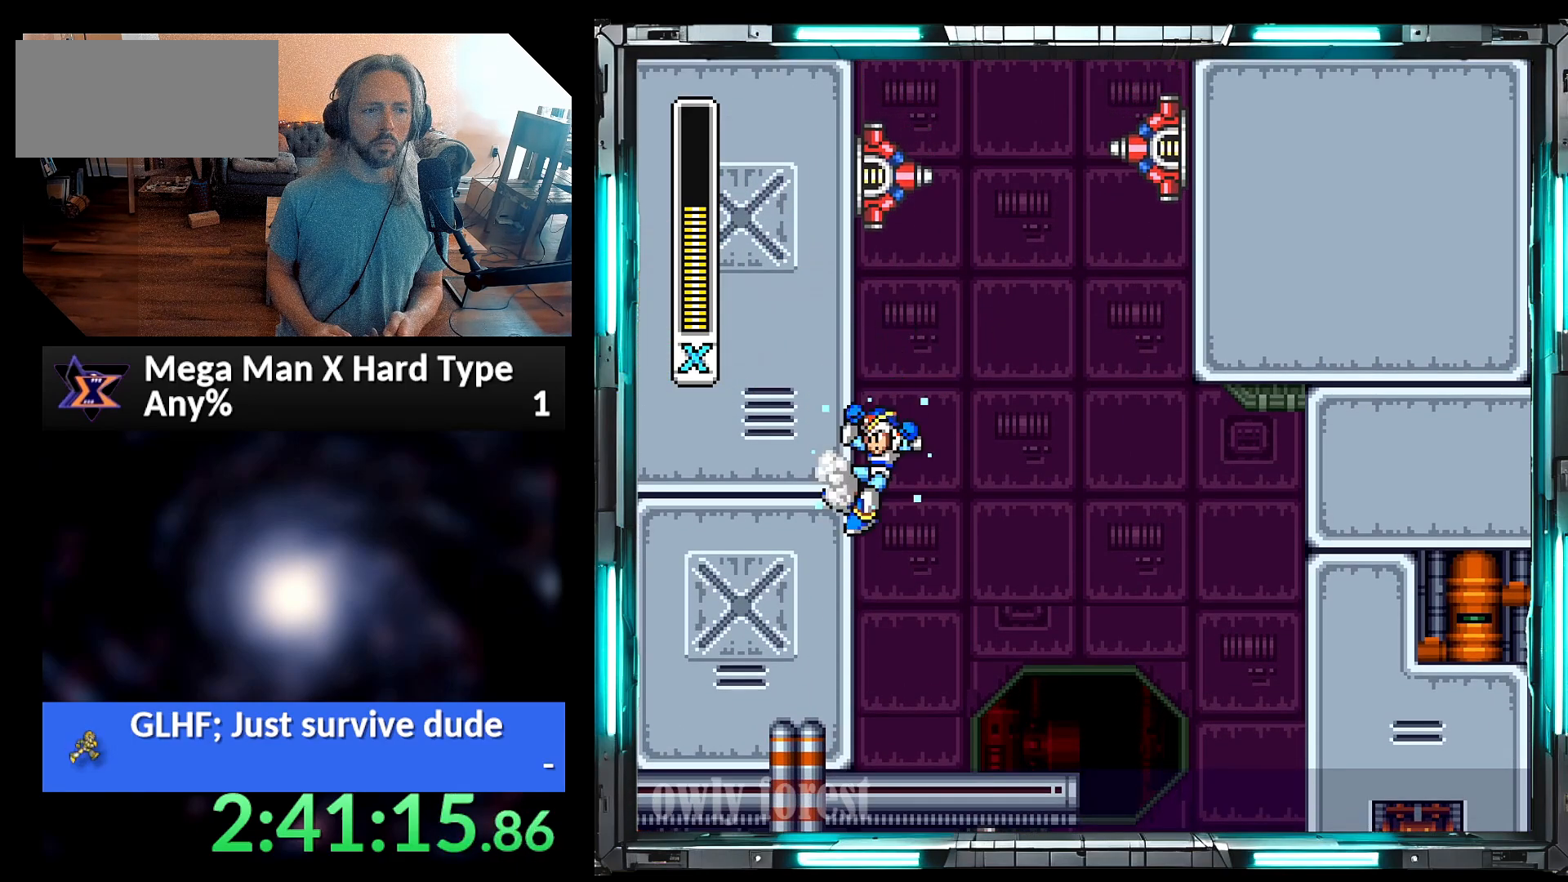
{"buttons": ["Y"], "events": [[417, "A", "up"], [417, "B", "up"], [450, "Y", "up"], [500, "Y", "down"]]}
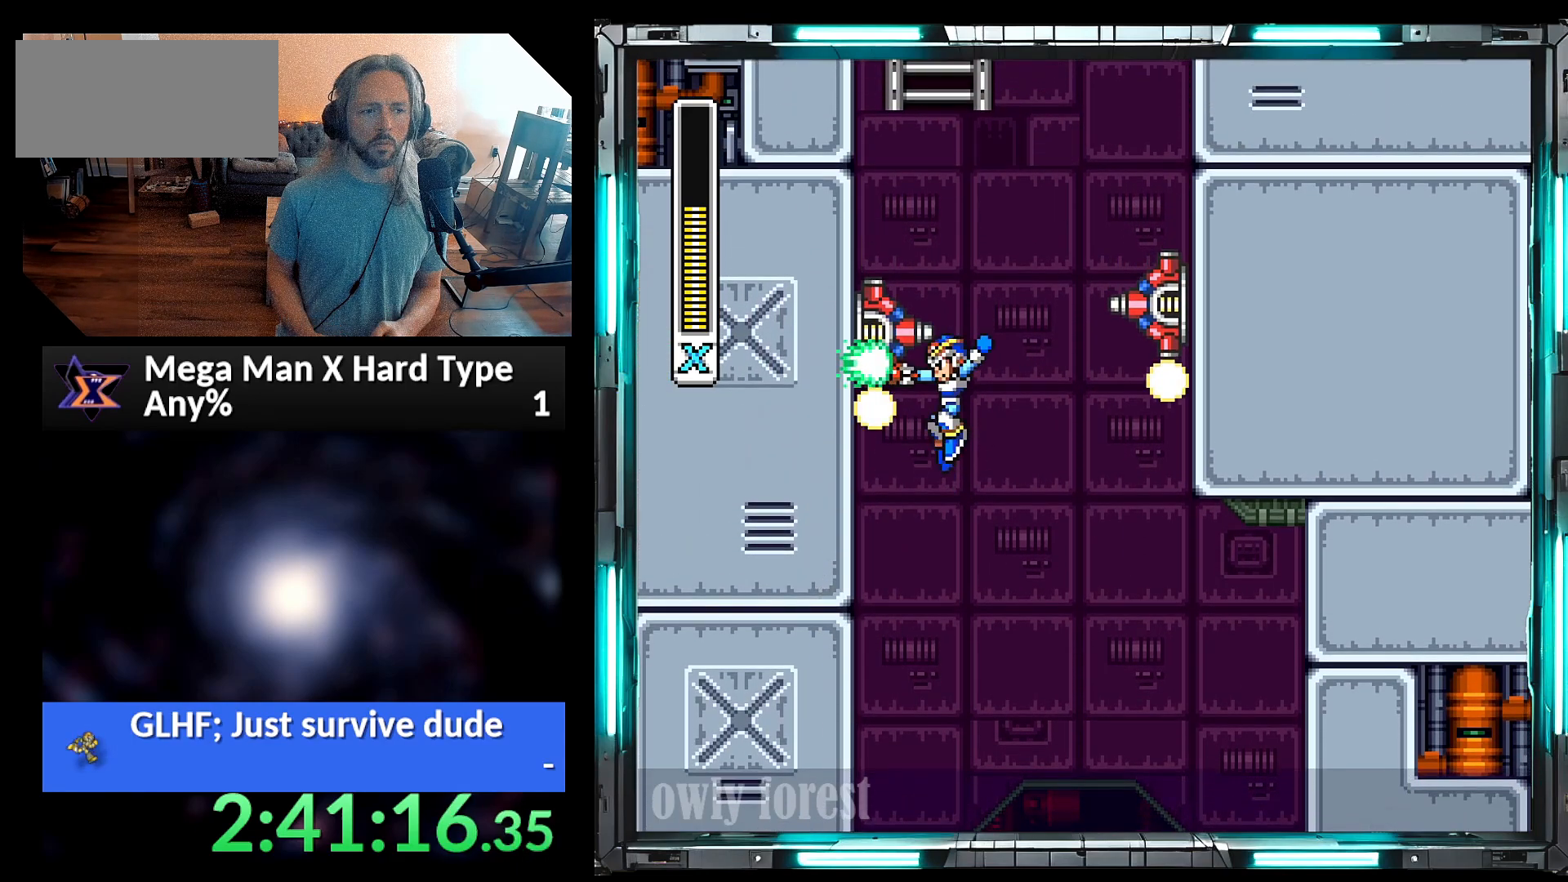
{"buttons": ["B", "Y", "DPAD_LEFT"], "events": [[100, "DPAD_LEFT", "down"], [383, "B", "down"]]}
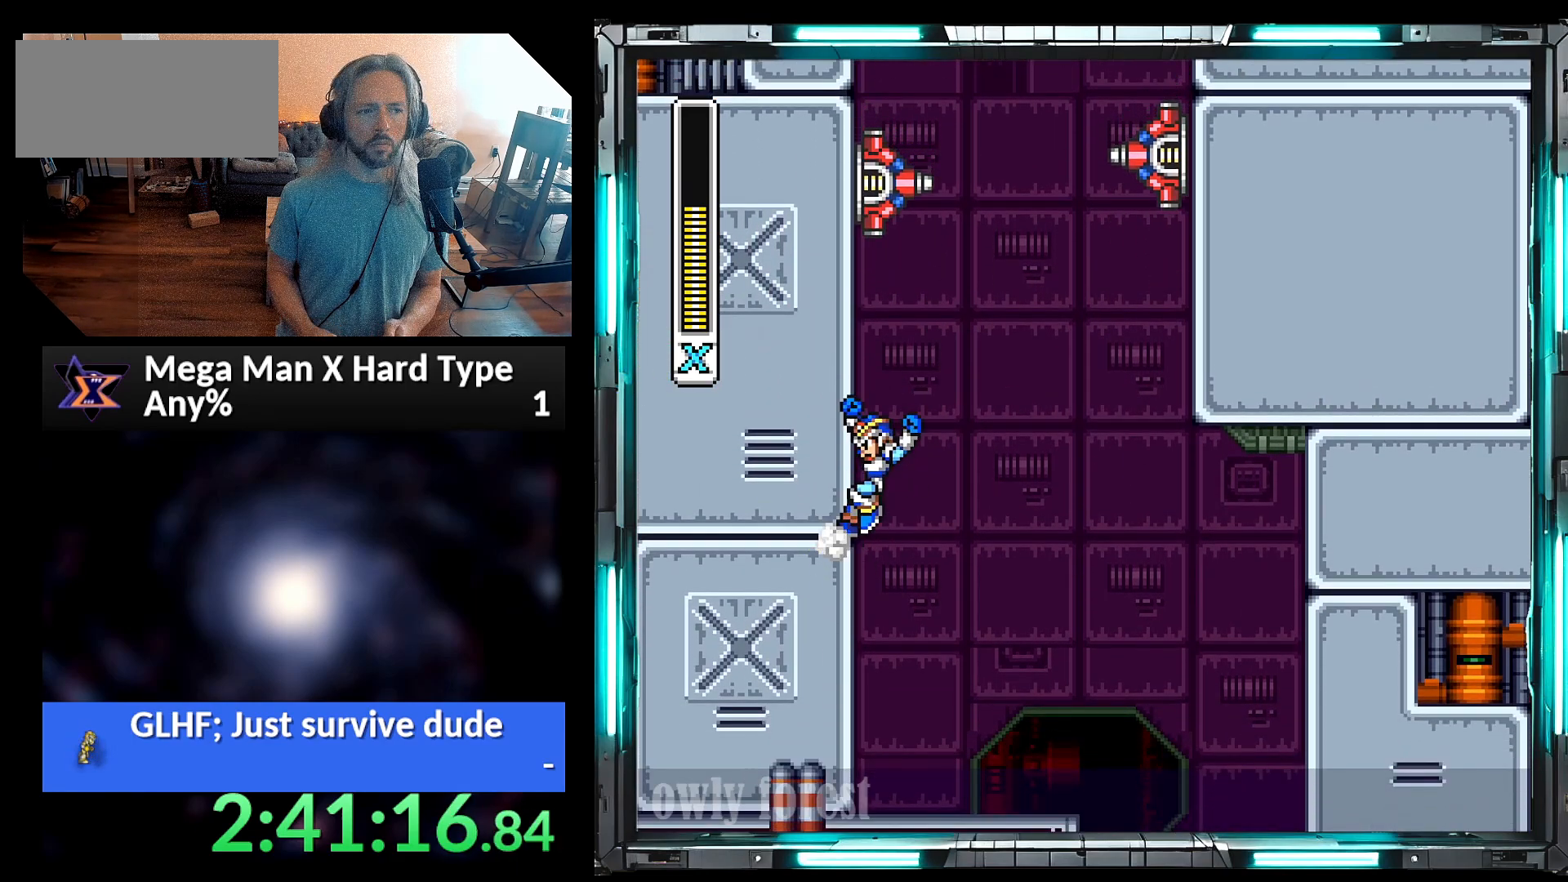
{"buttons": ["A", "B", "Y"], "events": [[33, "B", "up"], [383, "A", "down"], [417, "B", "down"], [450, "DPAD_LEFT", "up"]]}
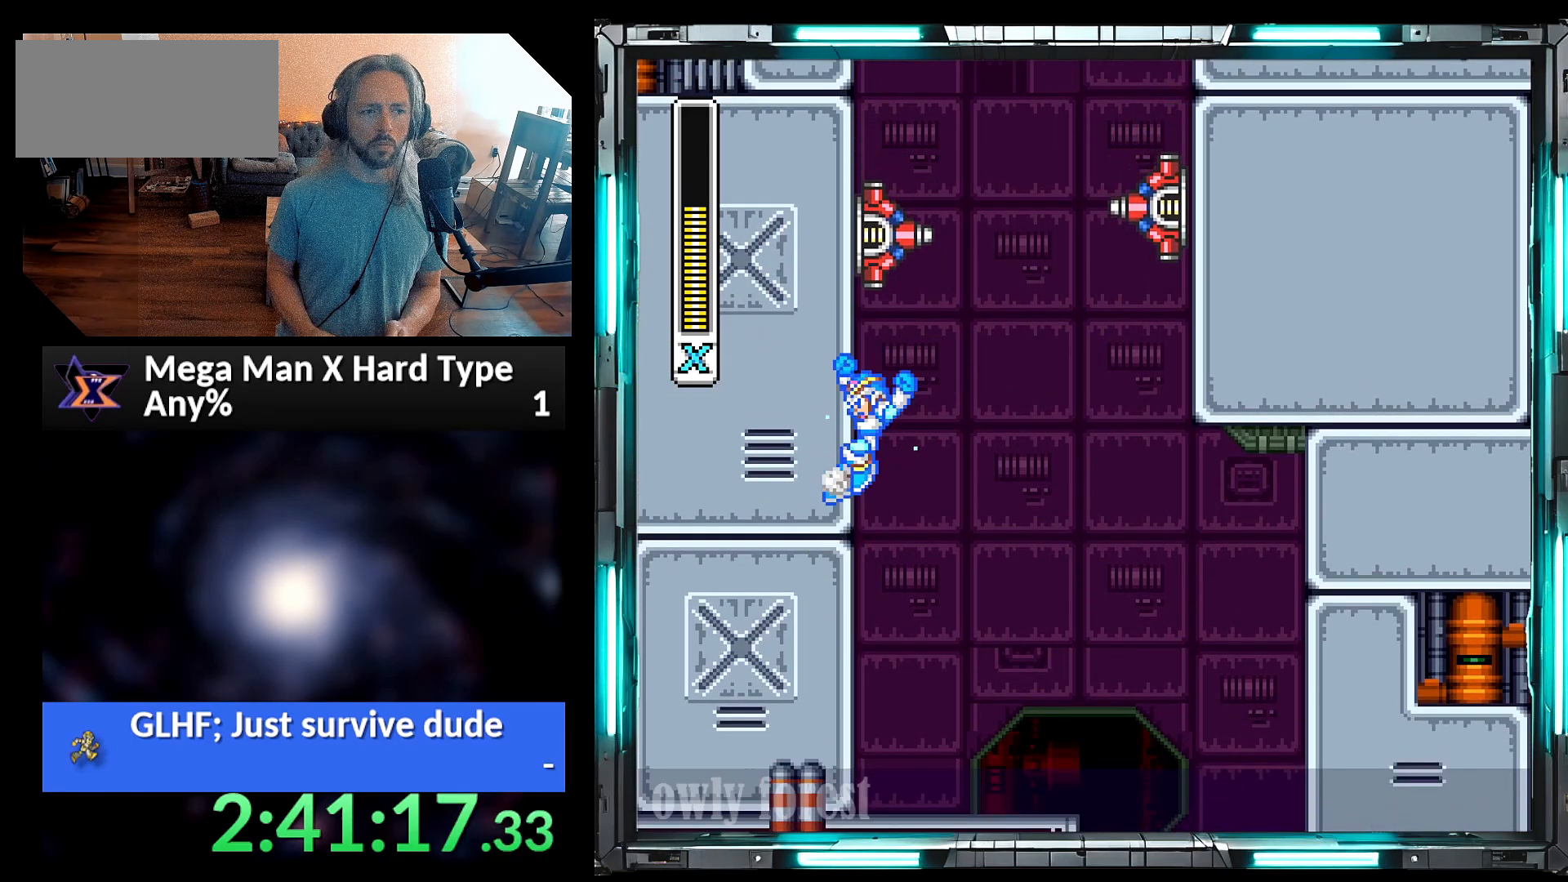
{"buttons": ["Y", "DPAD_LEFT"], "events": [[133, "B", "up"], [133, "Y", "up"], [167, "A", "up"], [217, "Y", "down"], [283, "DPAD_LEFT", "down"], [317, "DPAD_DOWN", "down"], [383, "DPAD_DOWN", "up"]]}
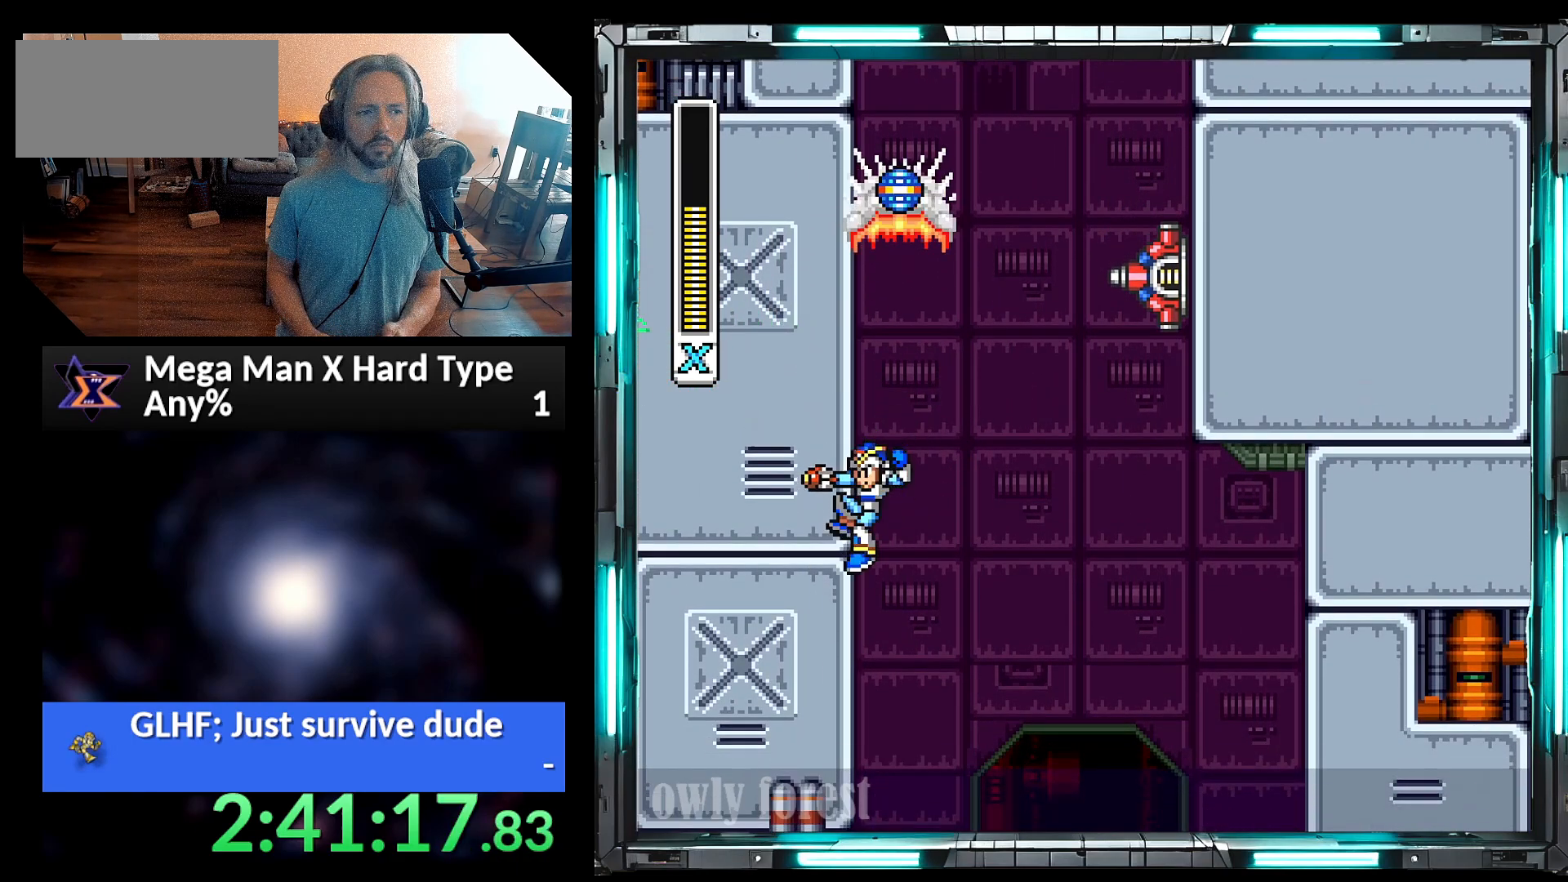
{"buttons": ["Y", "DPAD_LEFT"], "events": [[33, "B", "down"], [450, "B", "up"]]}
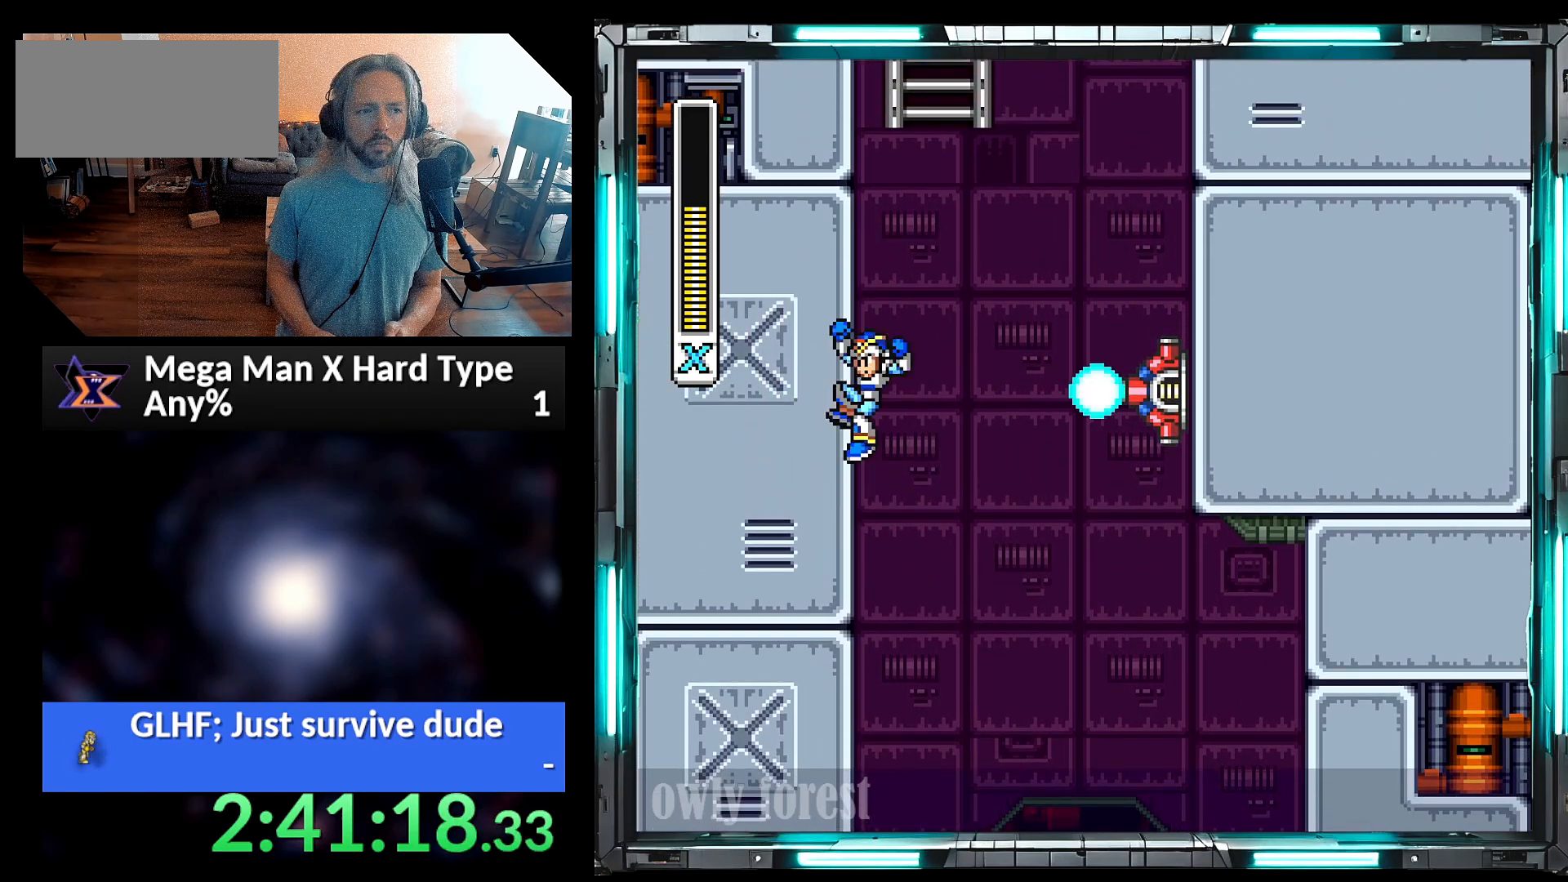
{"buttons": ["B", "Y"], "events": [[33, "B", "down"], [350, "B", "up"], [450, "B", "down"], [450, "DPAD_LEFT", "up"]]}
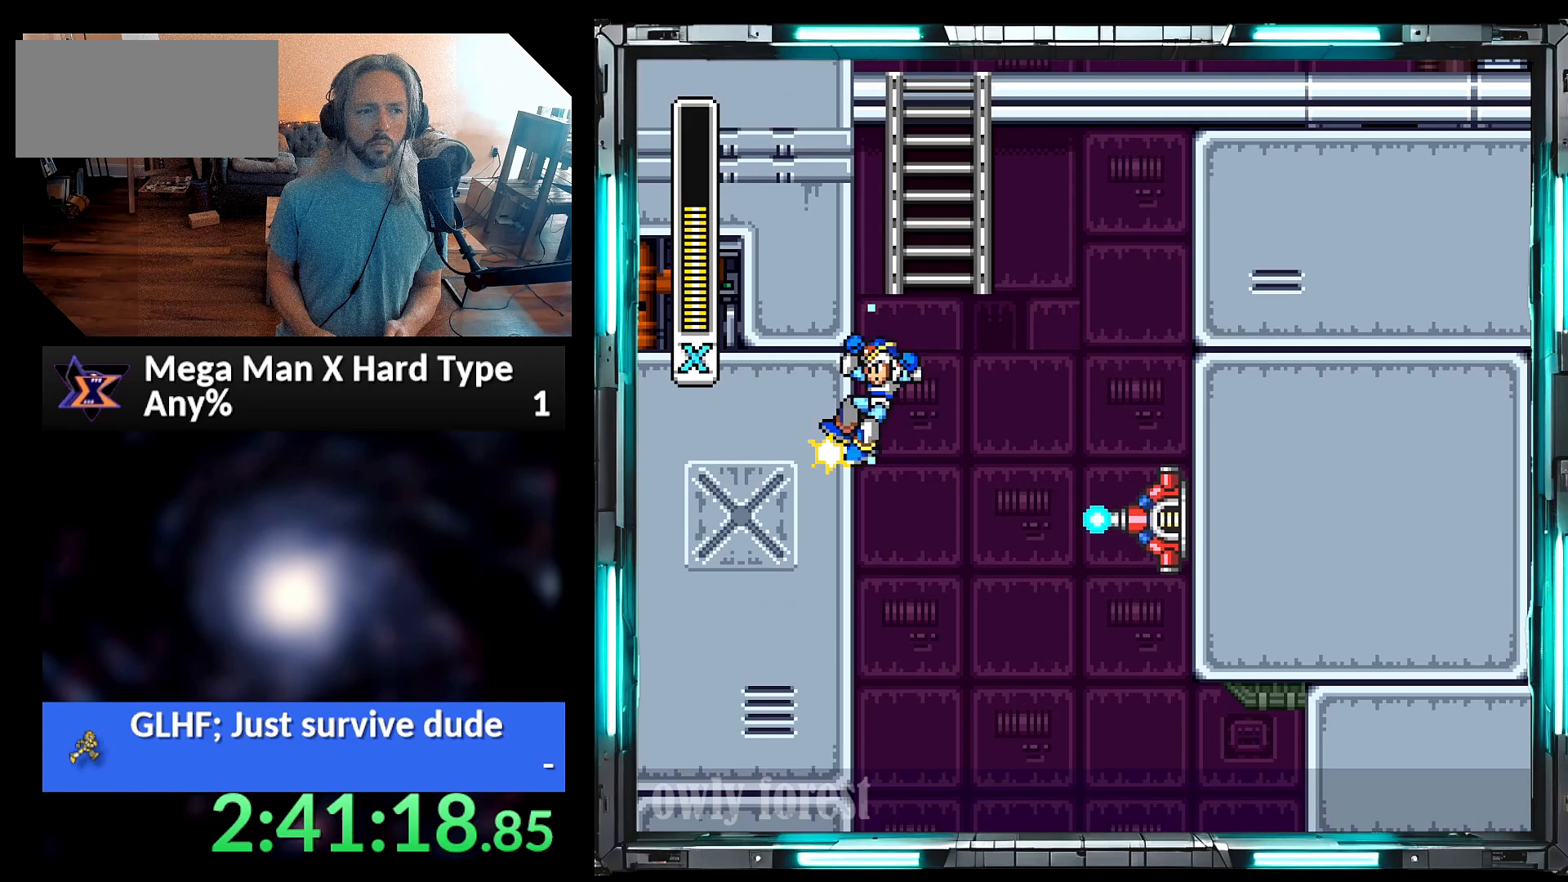
{"buttons": ["Y", "DPAD_UP"], "events": [[250, "DPAD_UP", "down"], [350, "B", "up"]]}
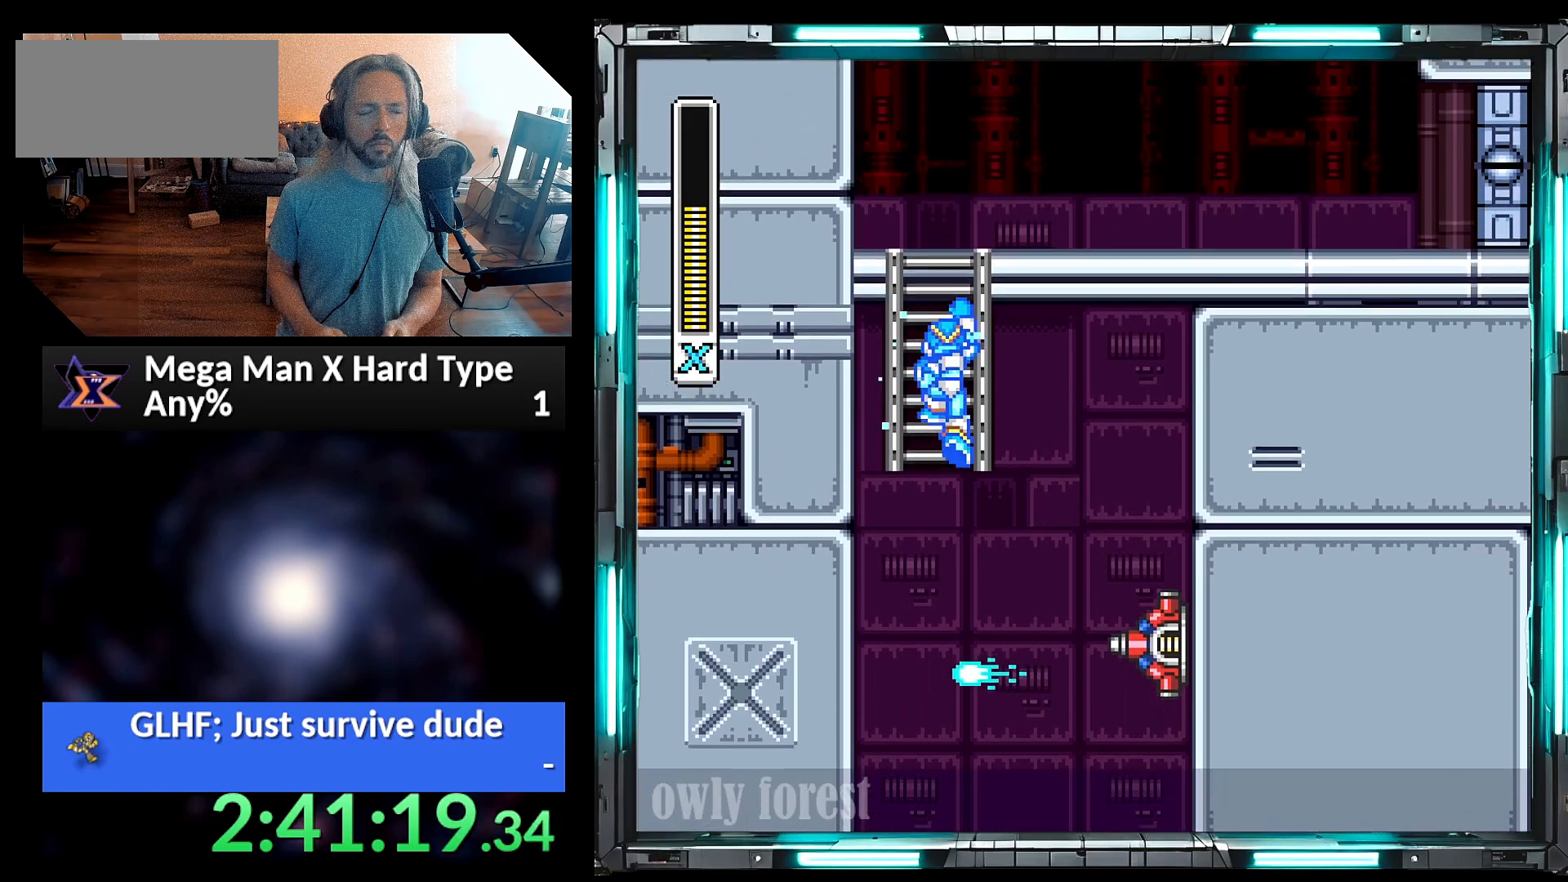
{"buttons": ["Y", "DPAD_RIGHT"], "events": [[200, "DPAD_RIGHT", "down"], [317, "DPAD_UP", "up"]]}
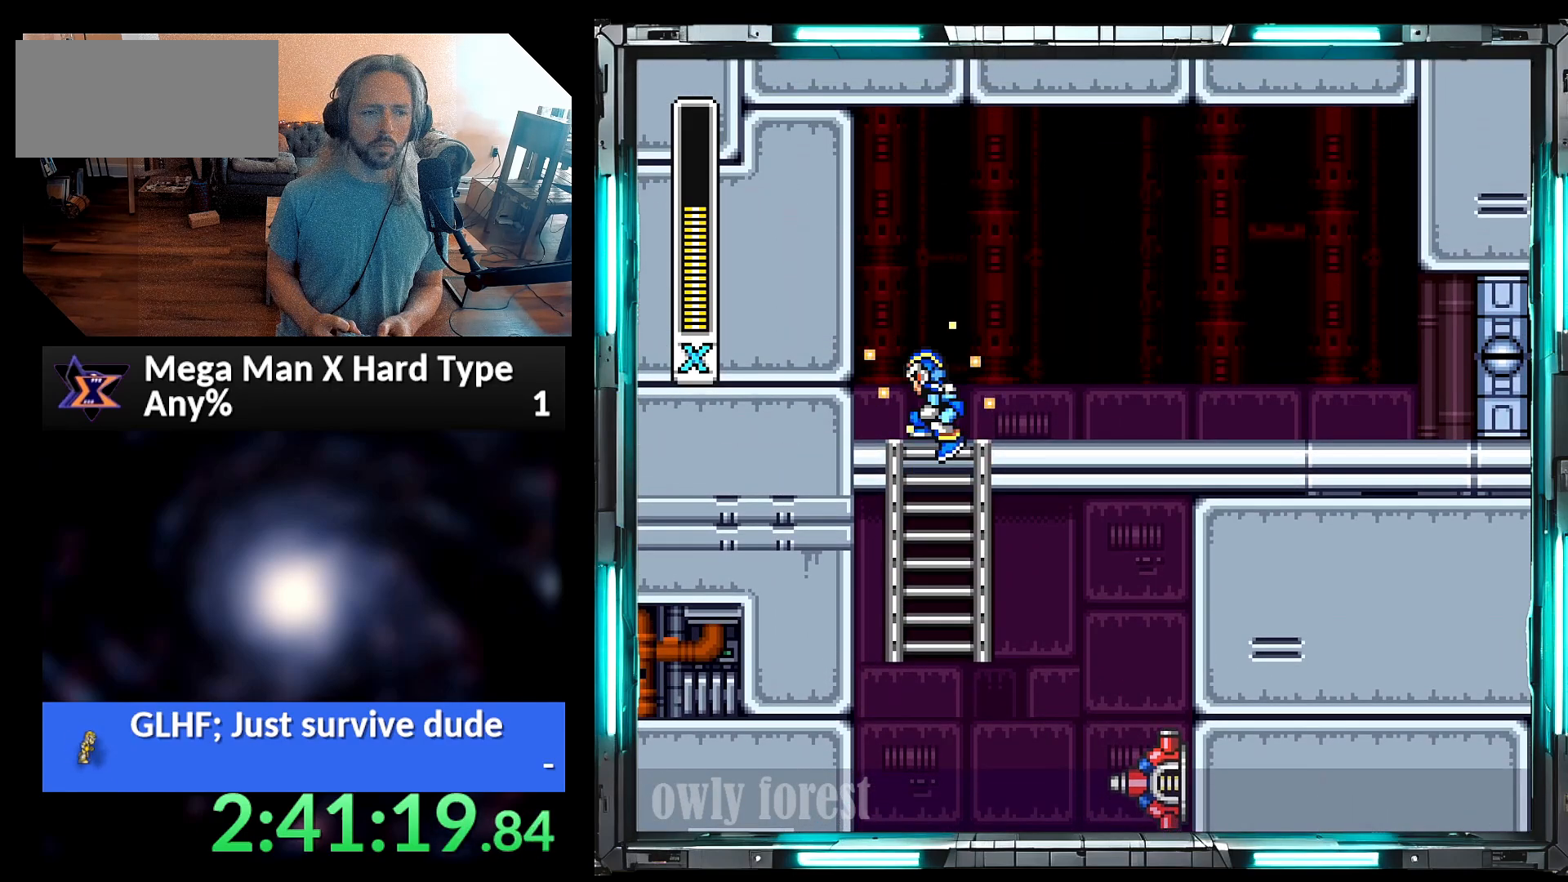
{"buttons": ["A", "Y", "DPAD_RIGHT"], "events": [[33, "A", "down"], [417, "A", "up"], [483, "A", "down"]]}
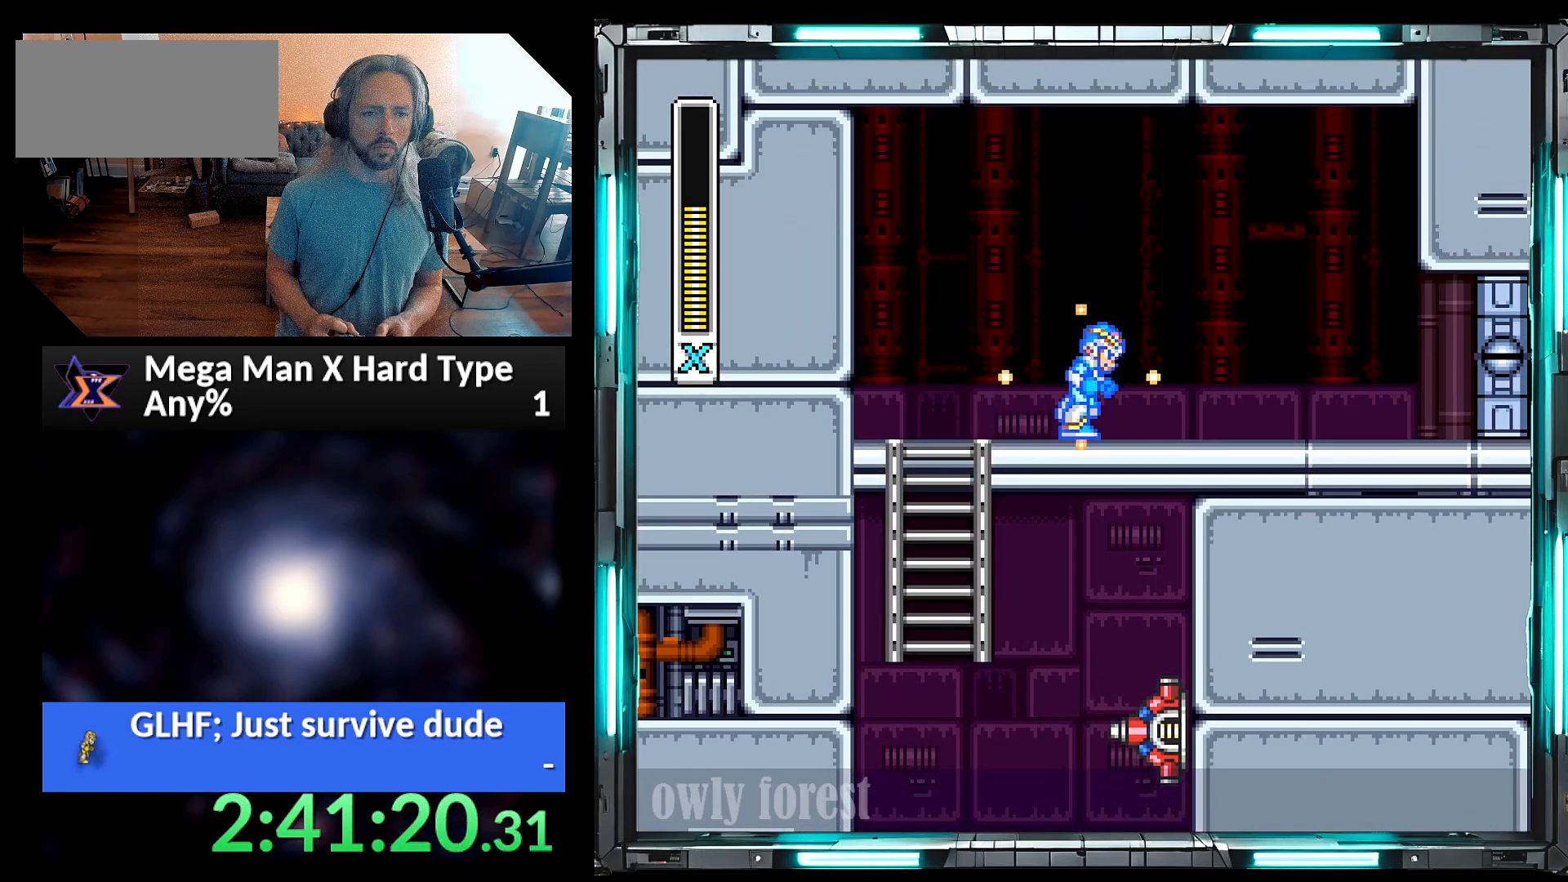
{"buttons": ["A", "Y", "DPAD_RIGHT"], "events": []}
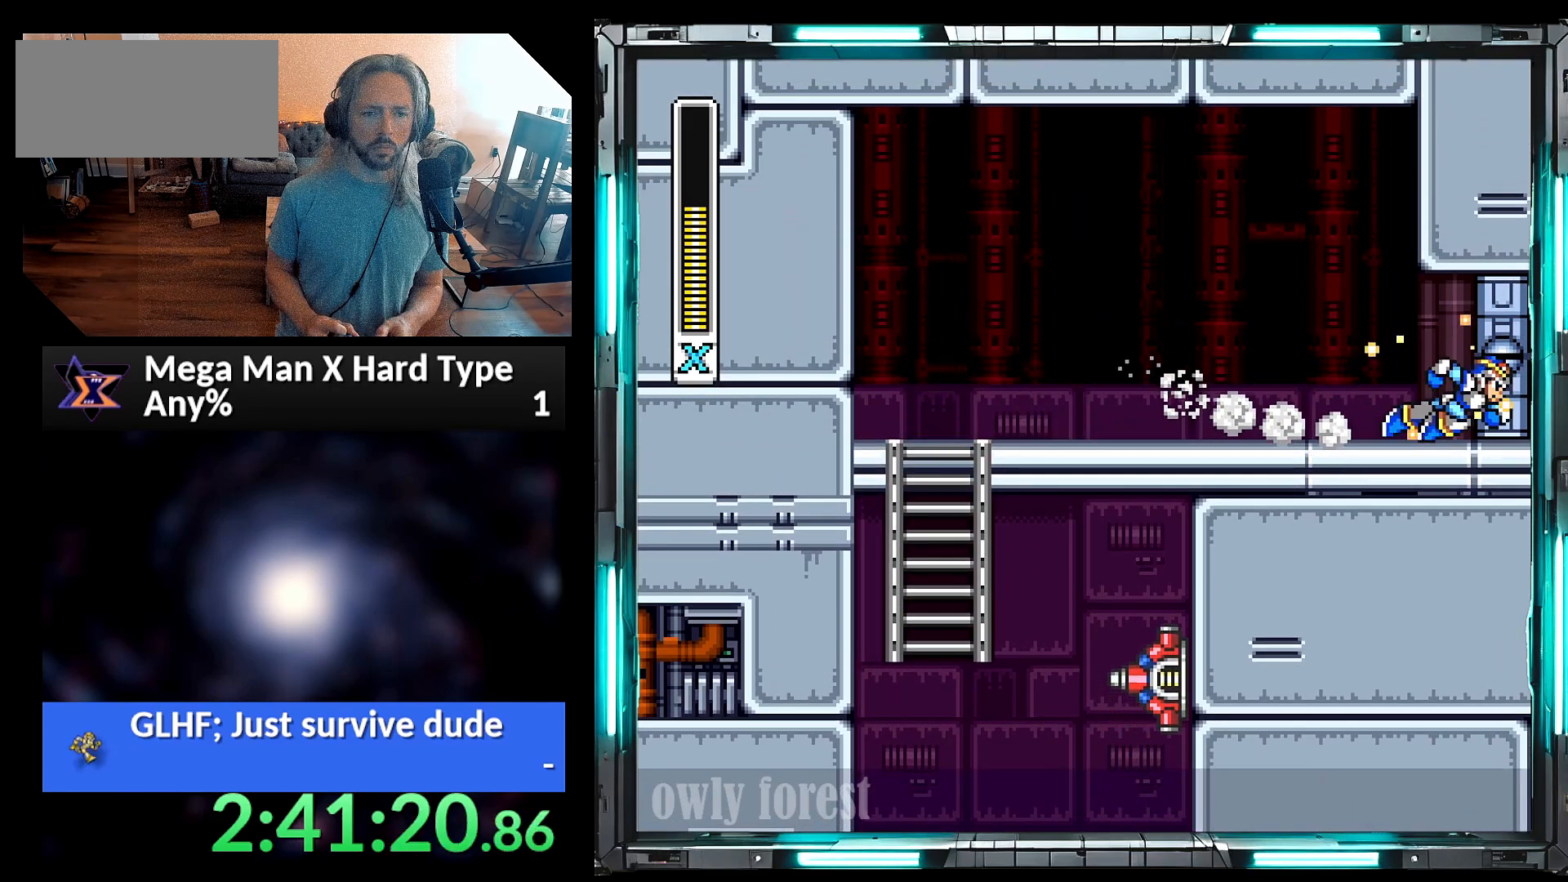
{"buttons": [], "events": [[133, "A", "up"], [133, "DPAD_RIGHT", "up"], [267, "Y", "up"]]}